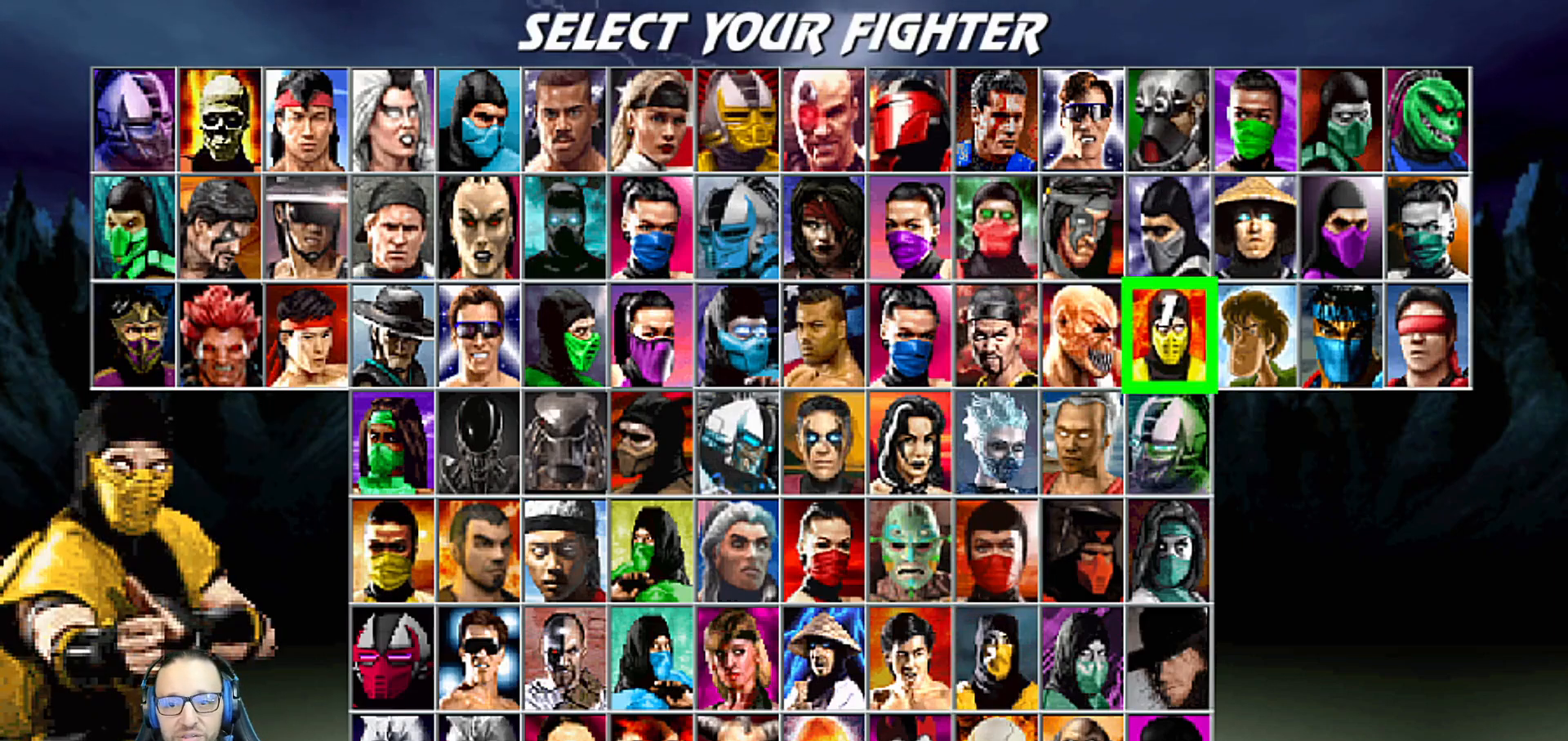
Gameplay with a controller (PlayStation layout); each line is a JSON object with the inputs held at the frame after it. "events" lists button and stick changes between this image and that frame as [ms after this image, input, new state], when the widget could be followed in between.
{"buttons": [], "left_stick": "center", "right_stick": "center", "events": []}
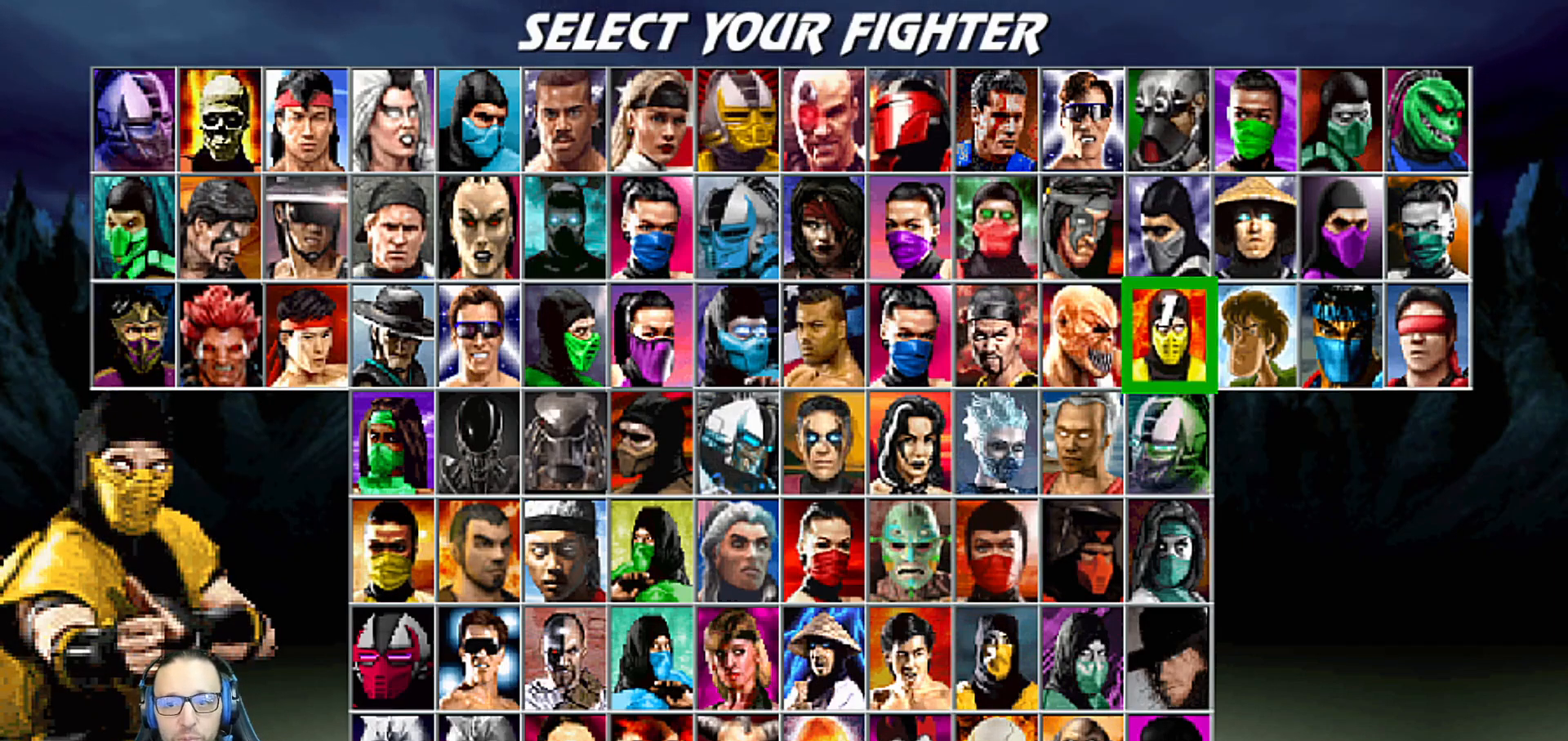
{"buttons": [], "left_stick": "center", "right_stick": "center", "events": [[83, "DPAD_LEFT", "down"], [167, "DPAD_LEFT", "up"], [317, "DPAD_UP", "down"], [433, "DPAD_UP", "up"]]}
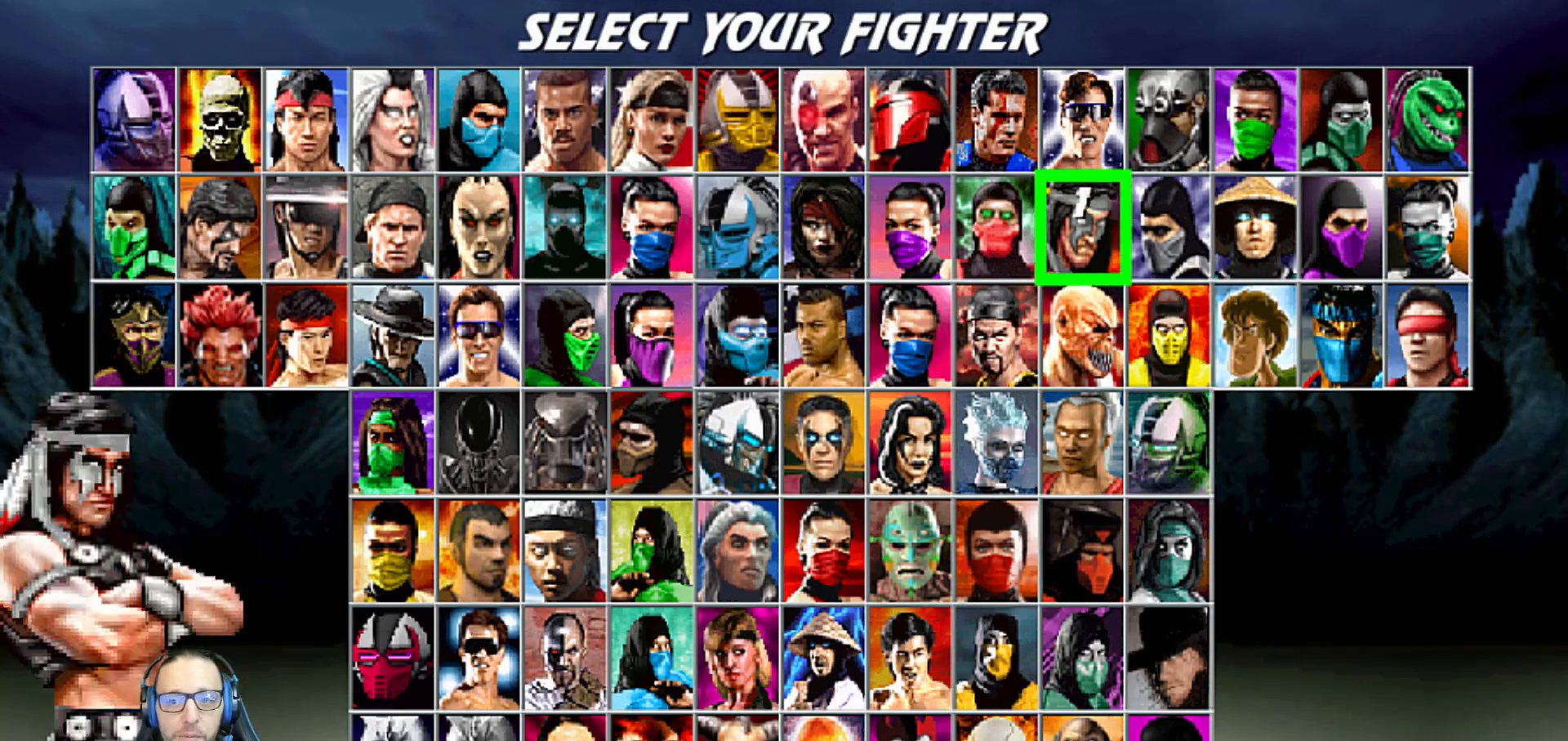
{"buttons": [], "left_stick": "center", "right_stick": "center", "events": [[50, "DPAD_RIGHT", "down"], [167, "DPAD_RIGHT", "up"], [233, "DPAD_RIGHT", "down"], [300, "DPAD_RIGHT", "up"]]}
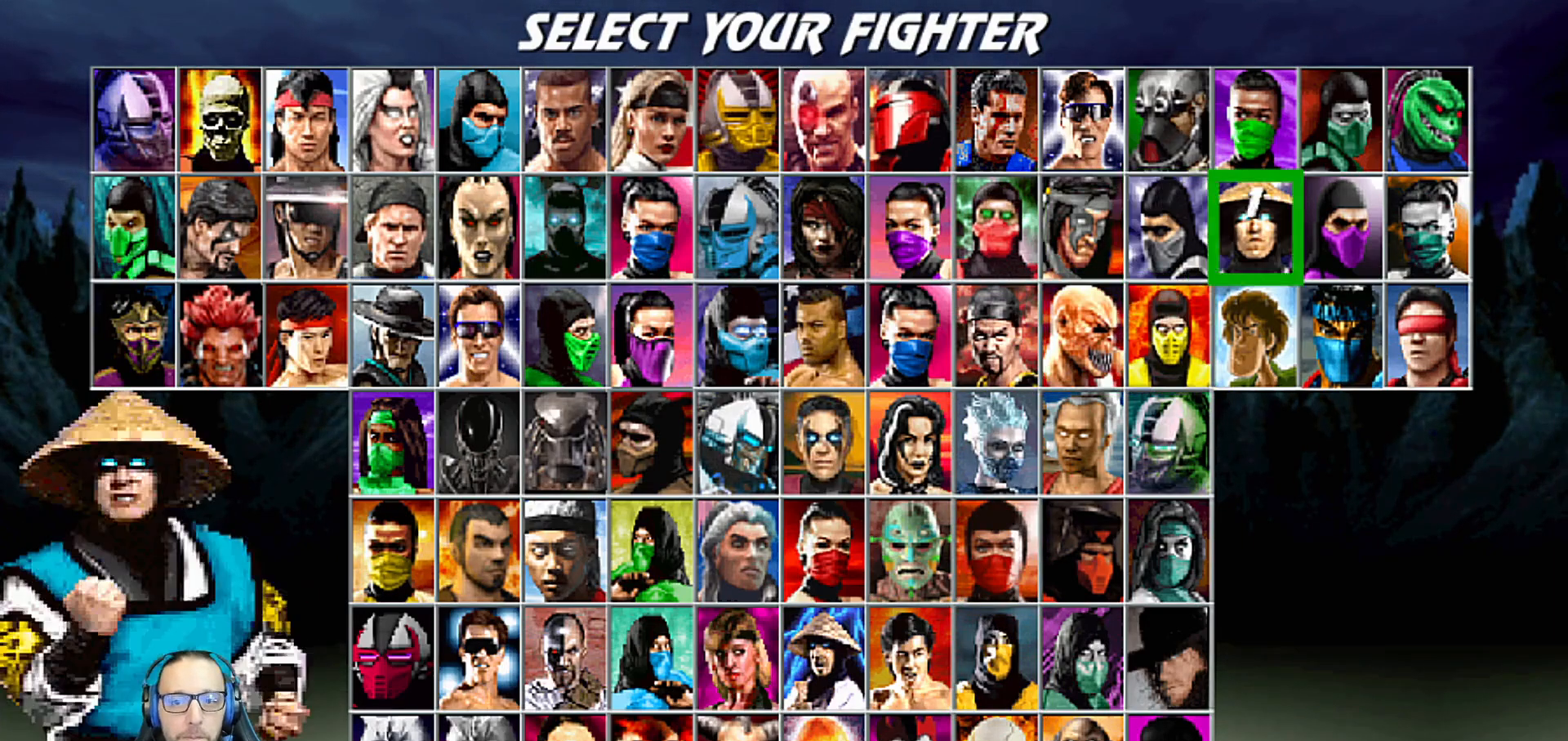
{"buttons": [], "left_stick": "center", "right_stick": "center", "events": [[17, "DPAD_LEFT", "down"], [67, "DPAD_LEFT", "up"], [167, "DPAD_LEFT", "down"], [250, "DPAD_LEFT", "up"], [333, "DPAD_LEFT", "down"], [433, "DPAD_LEFT", "up"]]}
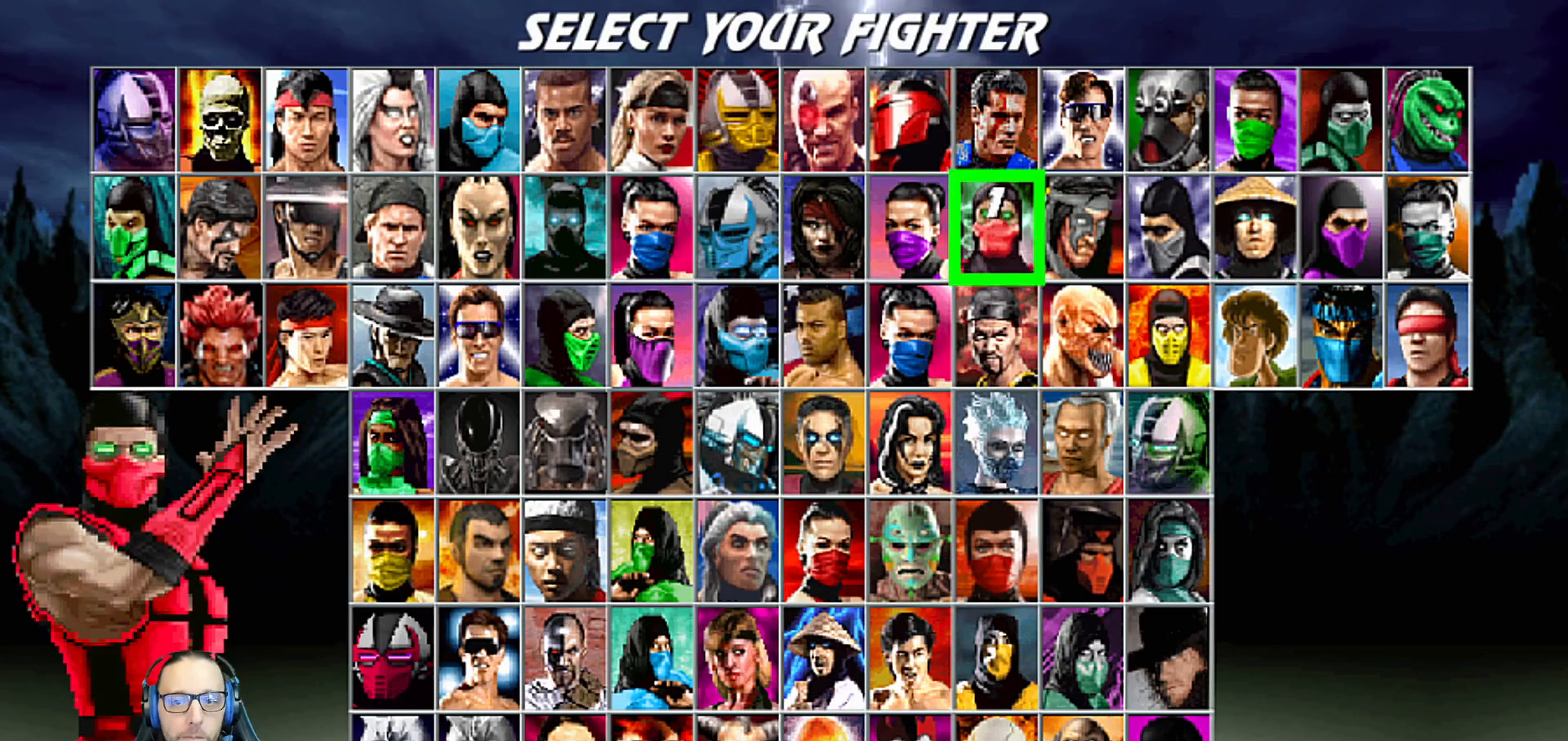
{"buttons": ["DPAD_LEFT"], "left_stick": "center", "right_stick": "center", "events": [[150, "DPAD_UP", "down"], [250, "DPAD_UP", "up"], [417, "DPAD_LEFT", "down"]]}
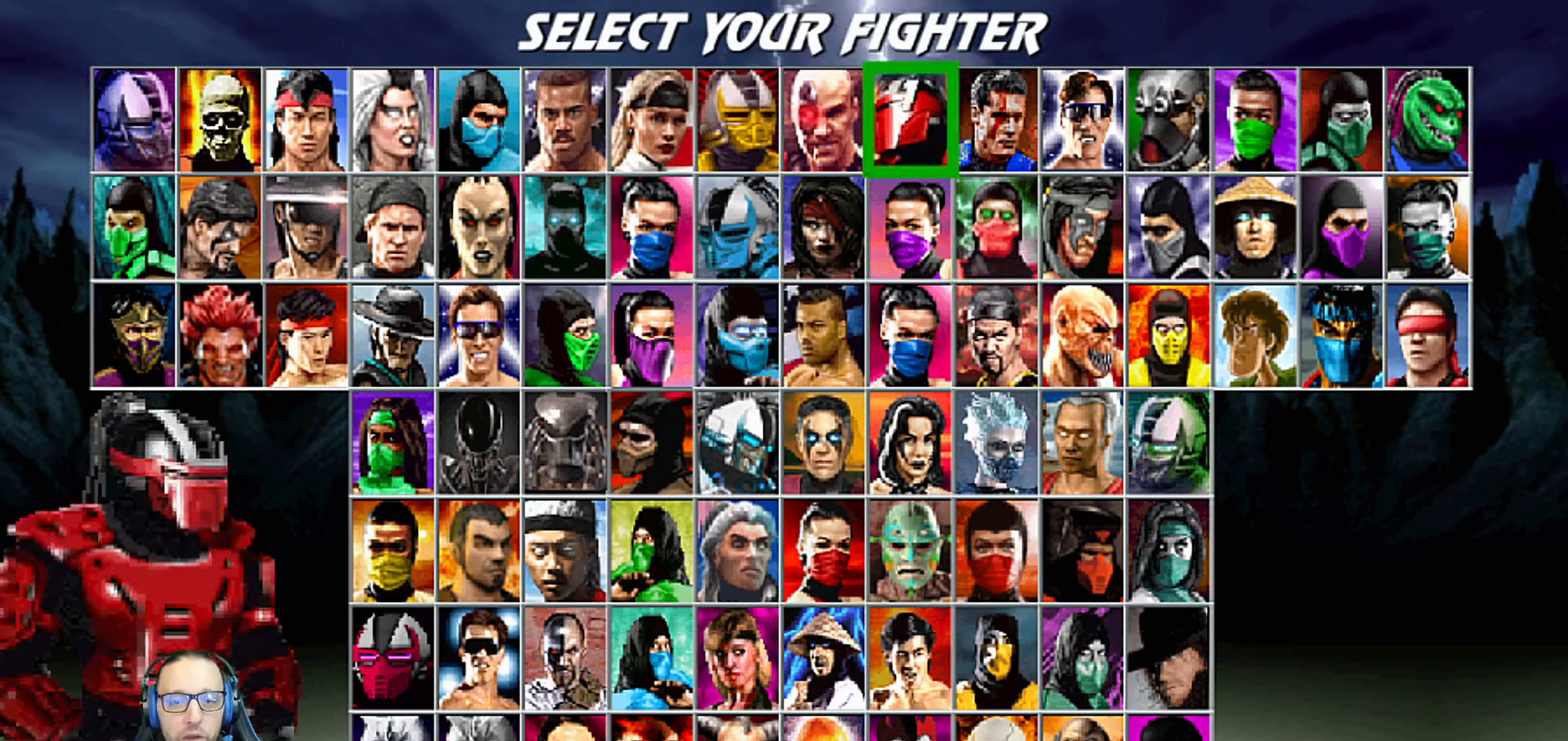
{"buttons": ["DPAD_LEFT"], "left_stick": "center", "right_stick": "center", "events": [[17, "DPAD_LEFT", "up"], [100, "DPAD_LEFT", "down"], [183, "DPAD_LEFT", "up"], [267, "DPAD_LEFT", "down"], [367, "DPAD_LEFT", "up"], [433, "DPAD_LEFT", "down"]]}
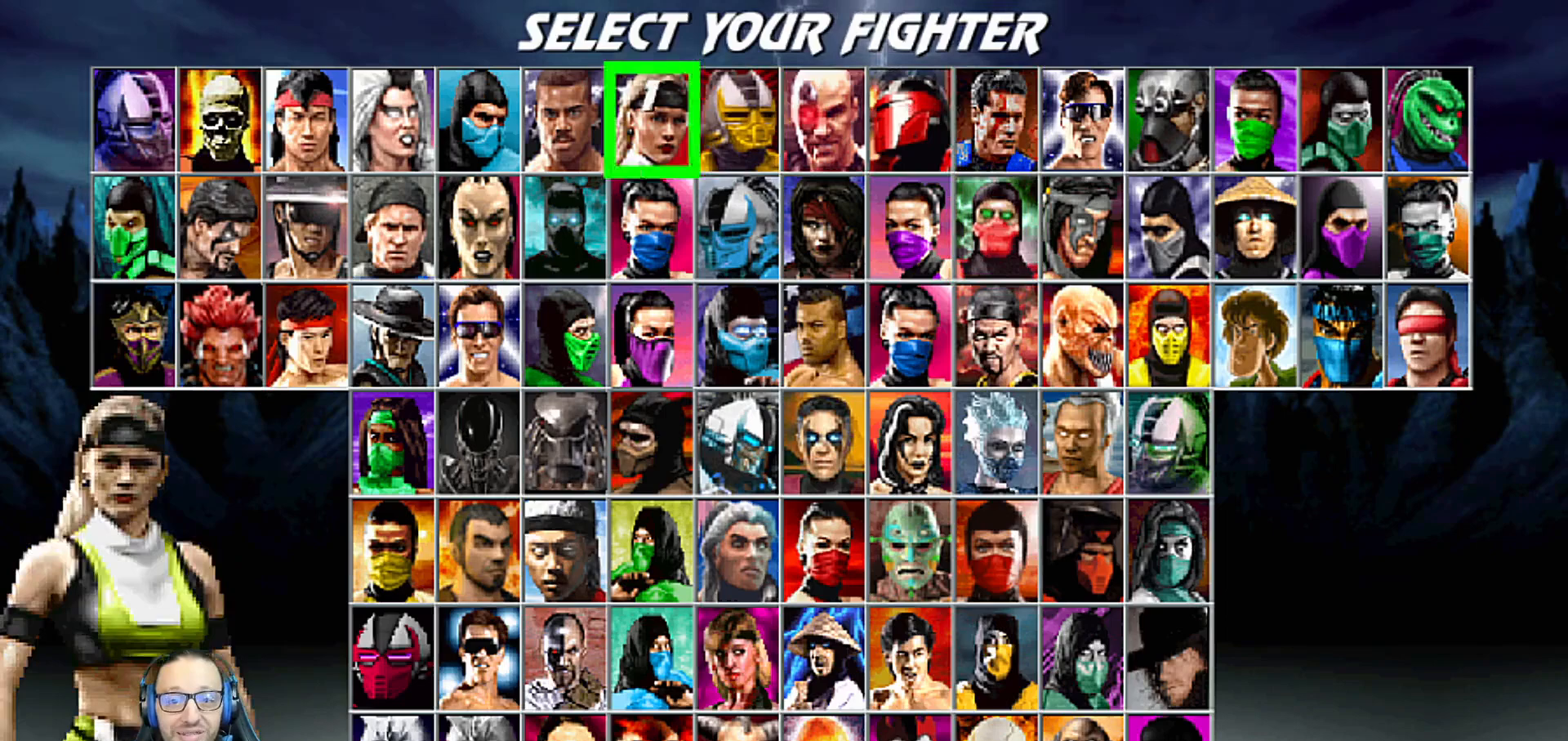
{"buttons": [], "left_stick": "center", "right_stick": "center", "events": [[33, "DPAD_LEFT", "up"]]}
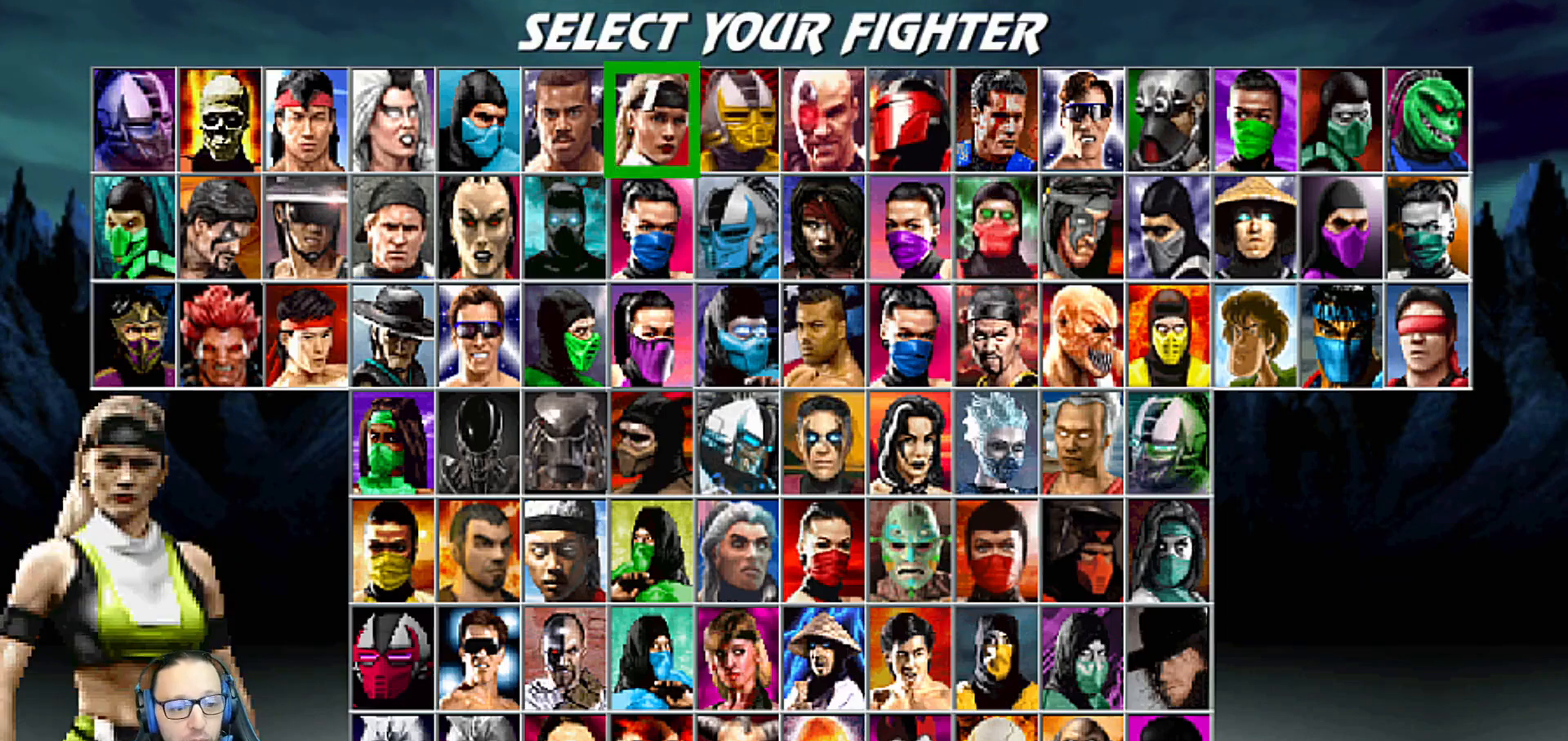
{"buttons": [], "left_stick": "center", "right_stick": "center", "events": []}
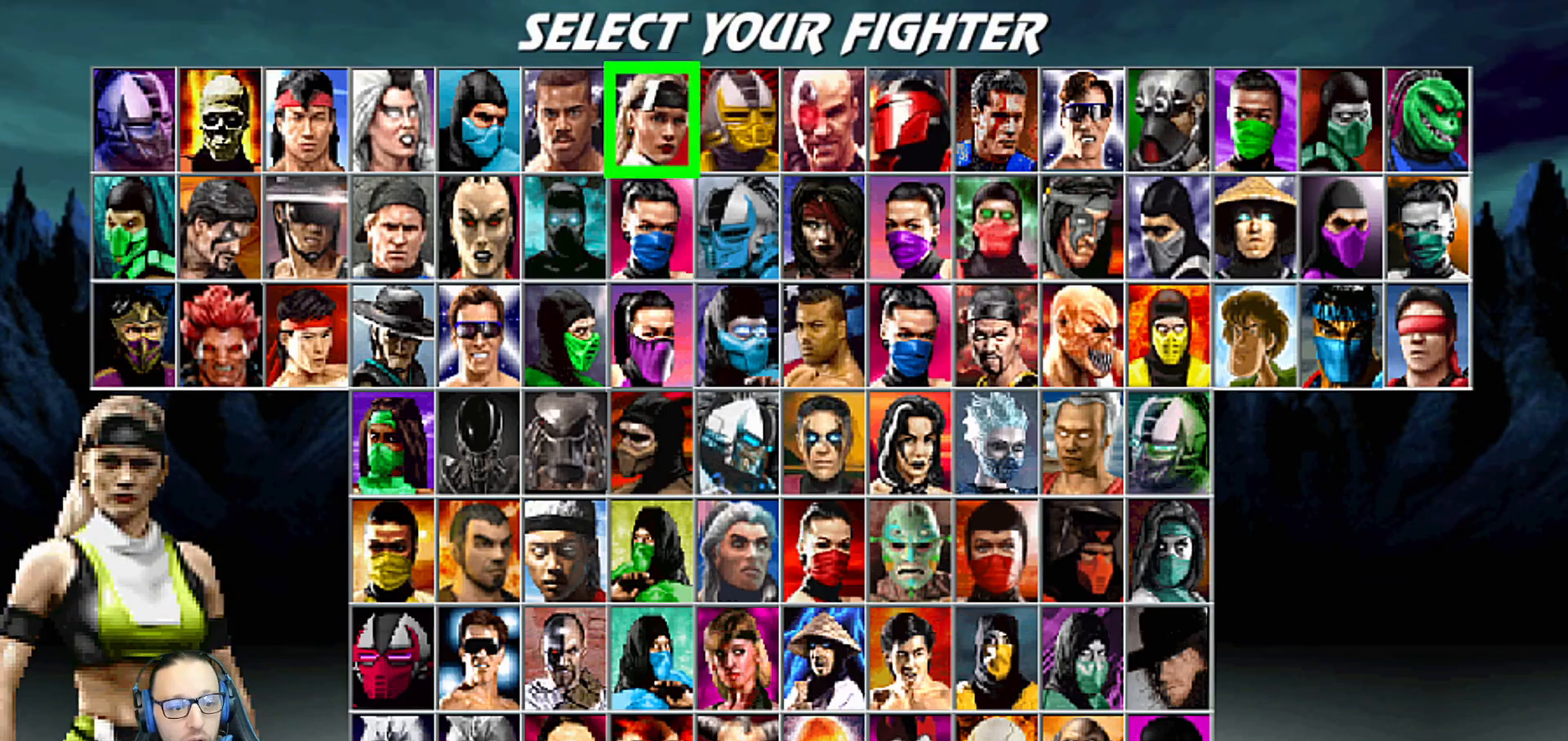
{"buttons": [], "left_stick": "center", "right_stick": "center", "events": []}
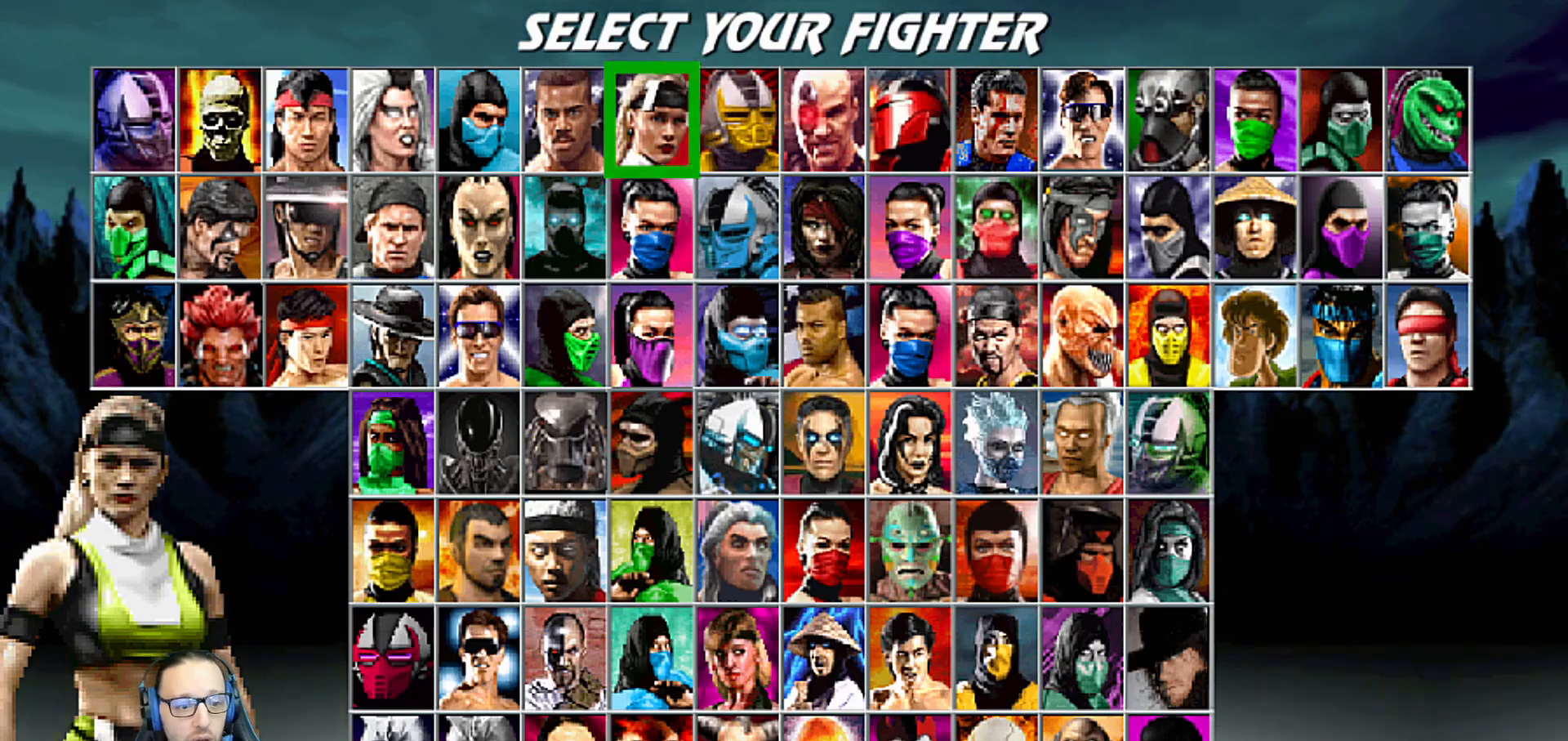
{"buttons": [], "left_stick": "center", "right_stick": "center", "events": []}
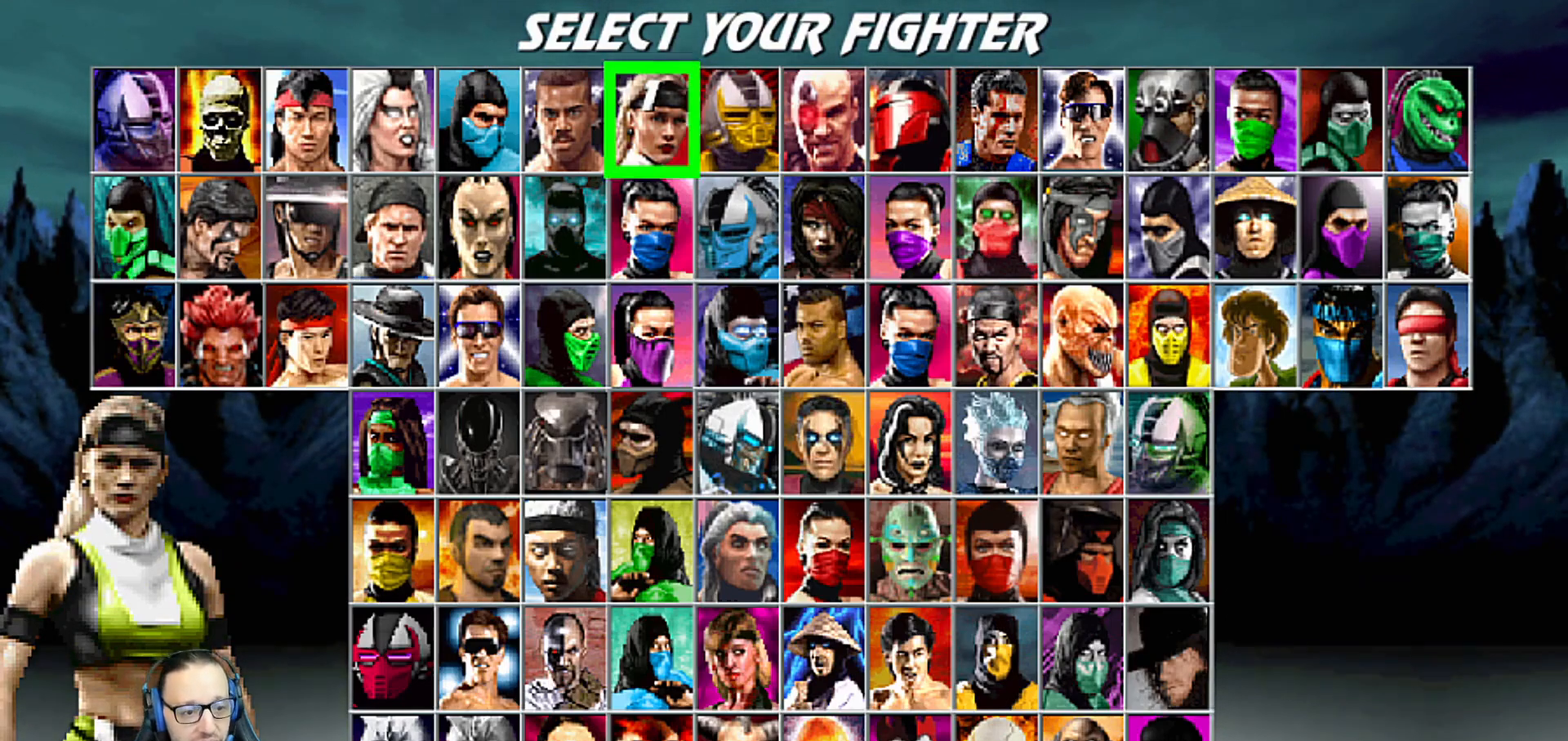
{"buttons": [], "left_stick": "center", "right_stick": "center", "events": []}
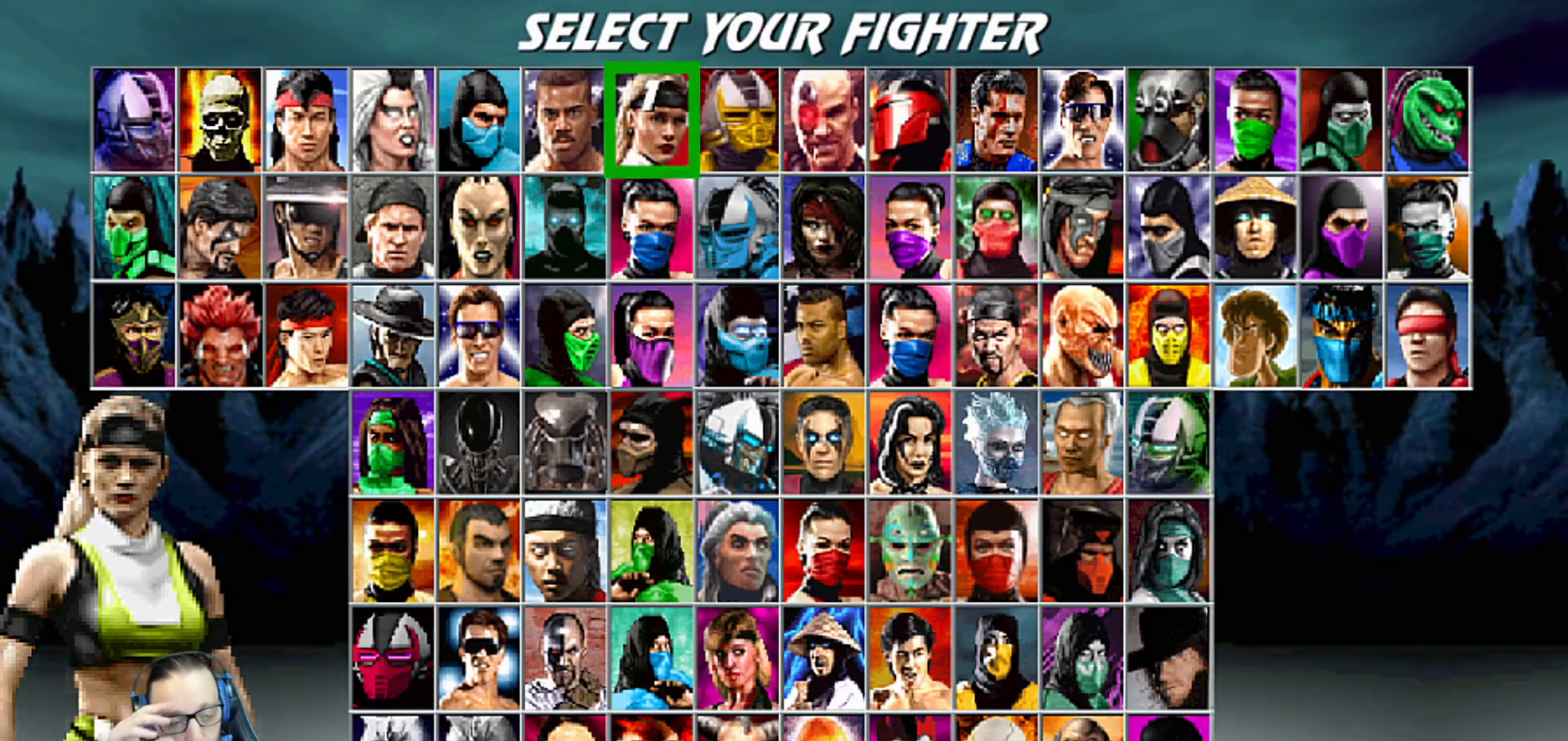
{"buttons": [], "left_stick": "center", "right_stick": "center", "events": []}
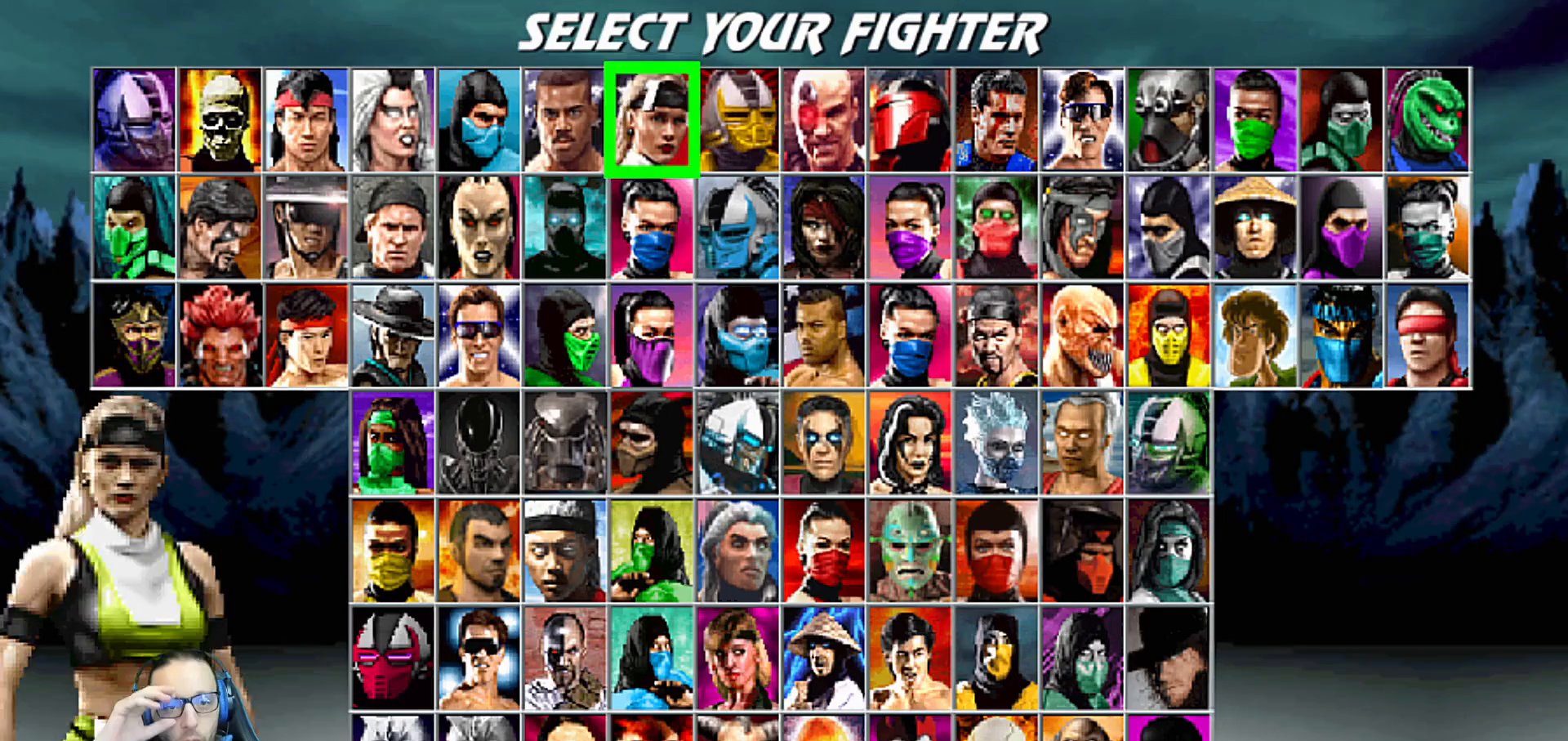
{"buttons": [], "left_stick": "center", "right_stick": "center", "events": [[33, "DPAD_LEFT", "down"], [100, "DPAD_LEFT", "up"], [250, "DPAD_LEFT", "down"], [333, "DPAD_LEFT", "up"], [433, "DPAD_LEFT", "down"], [483, "DPAD_LEFT", "up"]]}
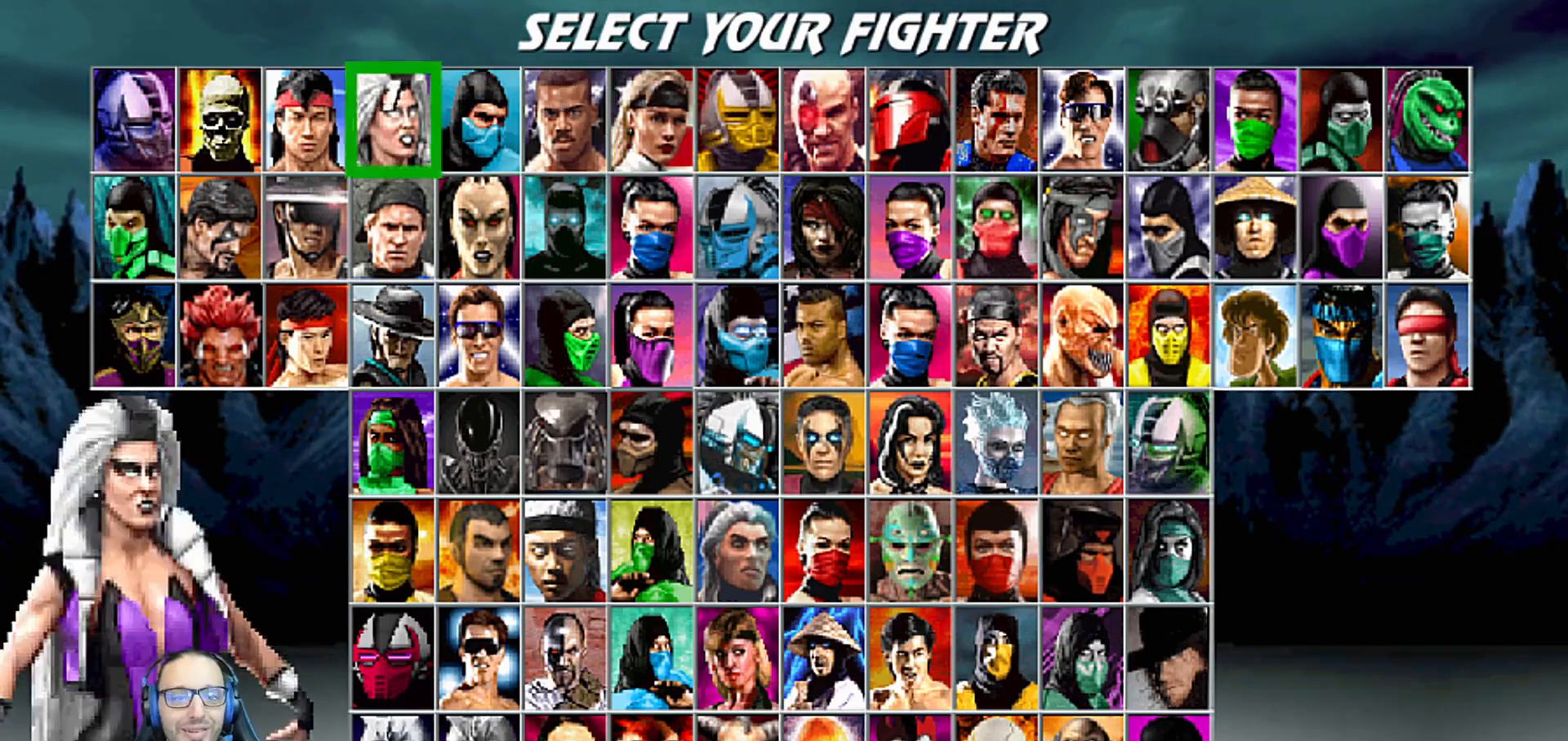
{"buttons": [], "left_stick": "center", "right_stick": "center", "events": [[83, "DPAD_LEFT", "down"], [167, "DPAD_LEFT", "up"], [267, "DPAD_LEFT", "down"], [333, "DPAD_LEFT", "up"]]}
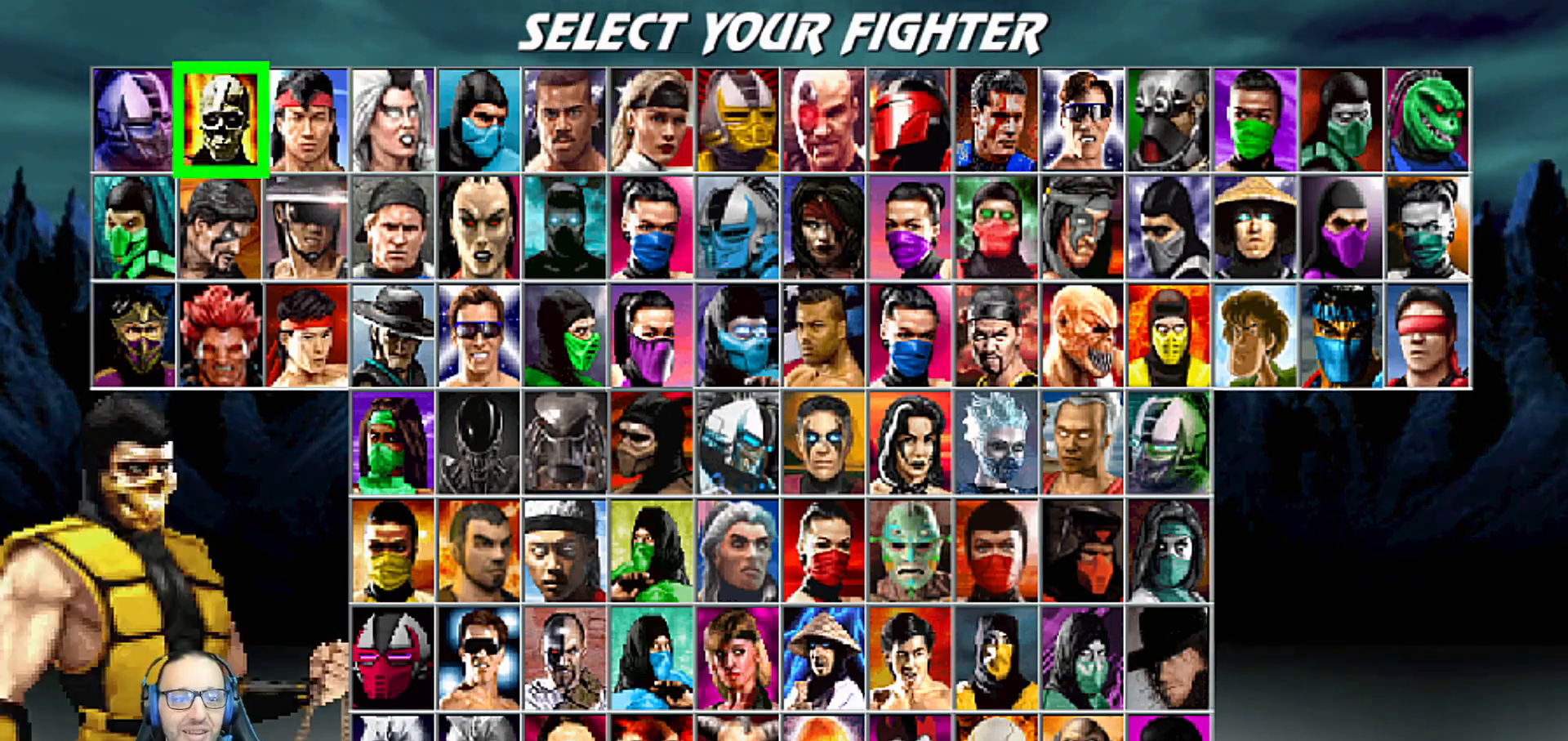
{"buttons": [], "left_stick": "center", "right_stick": "center", "events": [[150, "DPAD_RIGHT", "down"], [283, "DPAD_RIGHT", "up"], [350, "DPAD_RIGHT", "down"], [467, "DPAD_RIGHT", "up"]]}
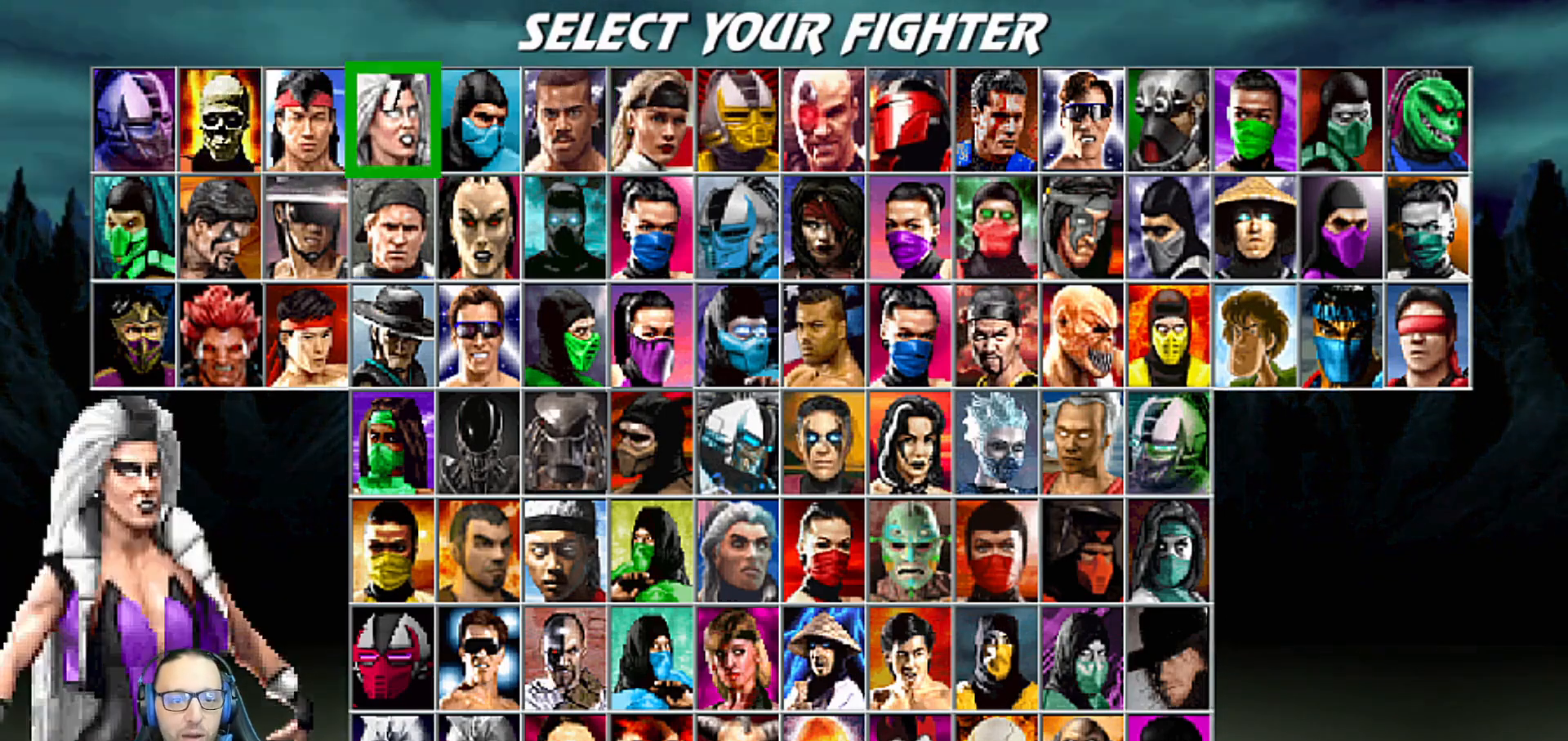
{"buttons": ["DPAD_LEFT"], "left_stick": "center", "right_stick": "center", "events": [[150, "DPAD_LEFT", "down"], [217, "DPAD_LEFT", "up"], [300, "DPAD_LEFT", "down"], [383, "DPAD_LEFT", "up"], [467, "DPAD_LEFT", "down"]]}
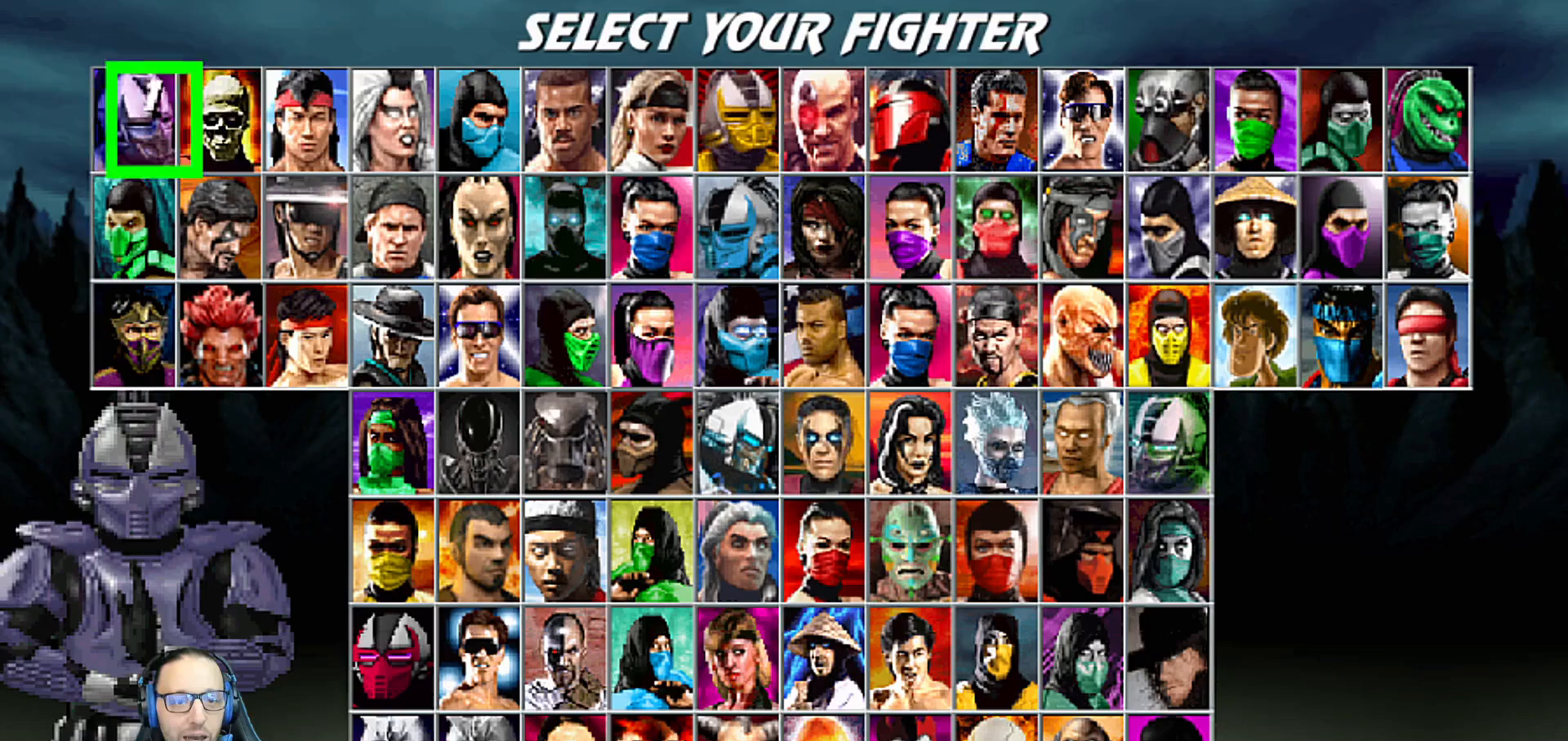
{"buttons": ["DPAD_RIGHT"], "left_stick": "center", "right_stick": "center", "events": [[50, "DPAD_LEFT", "up"], [250, "DPAD_RIGHT", "down"], [367, "DPAD_RIGHT", "up"], [433, "DPAD_RIGHT", "down"]]}
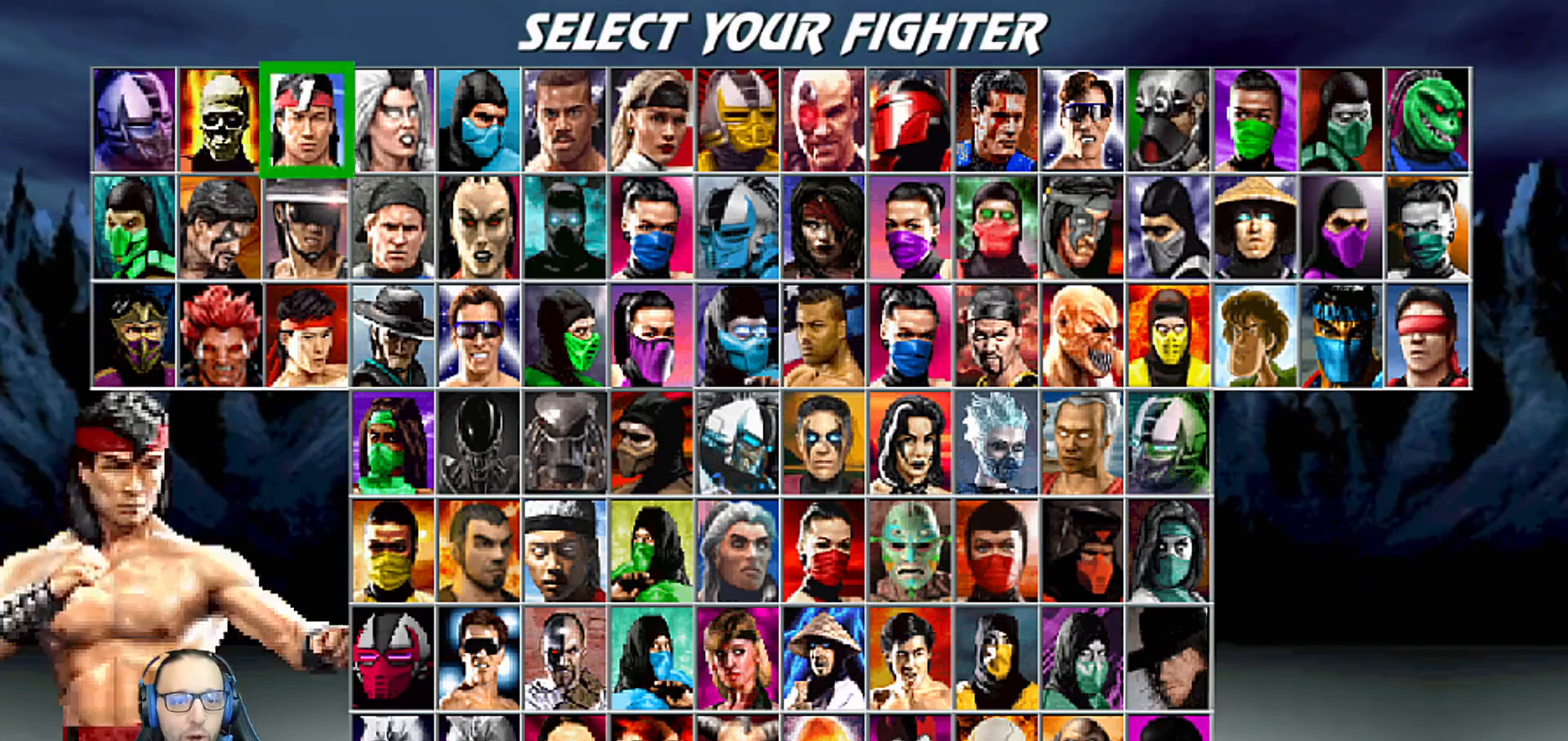
{"buttons": ["DPAD_LEFT"], "left_stick": "center", "right_stick": "center", "events": [[17, "DPAD_RIGHT", "up"], [83, "DPAD_RIGHT", "down"], [183, "DPAD_RIGHT", "up"], [417, "DPAD_LEFT", "down"]]}
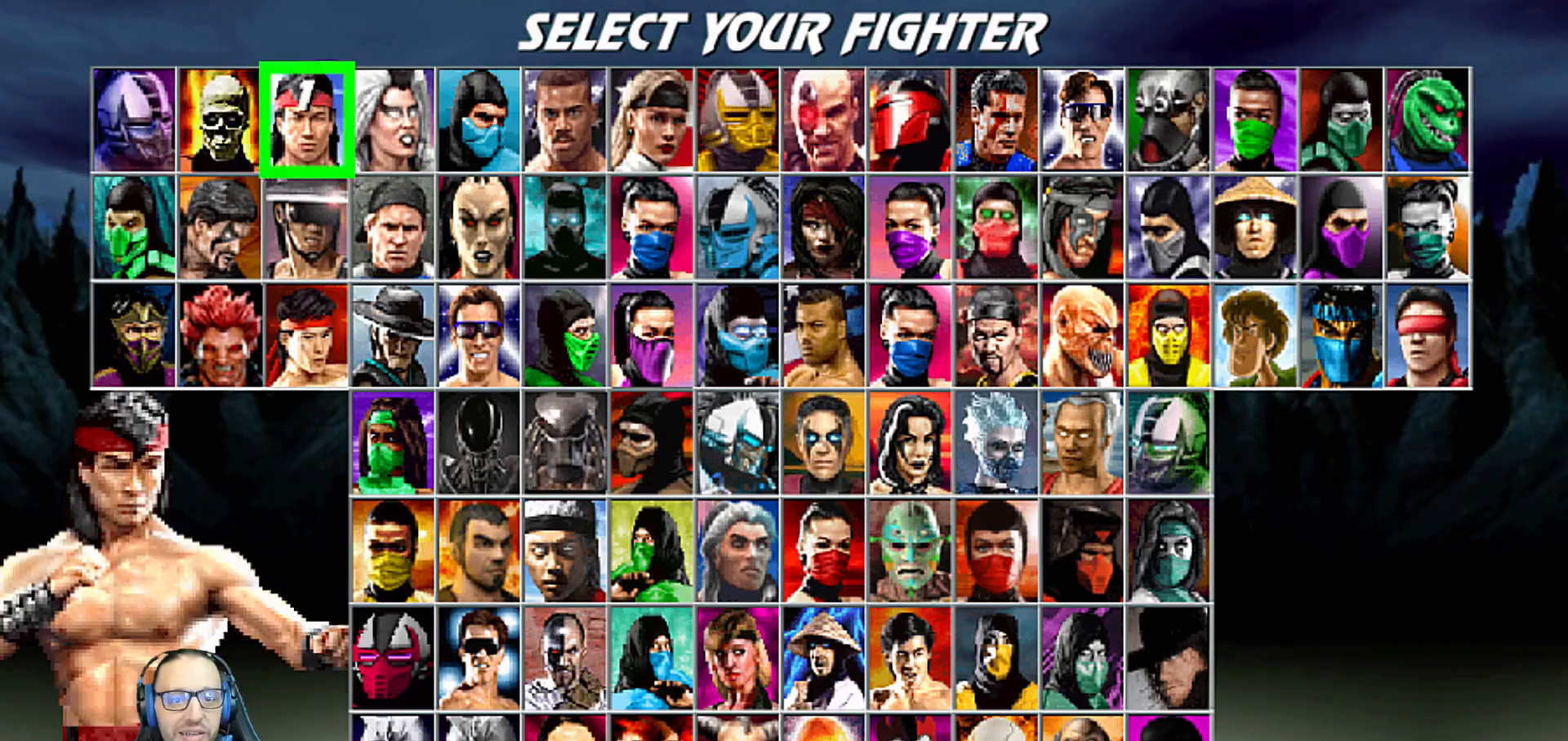
{"buttons": [], "left_stick": "center", "right_stick": "center", "events": [[33, "DPAD_LEFT", "up"]]}
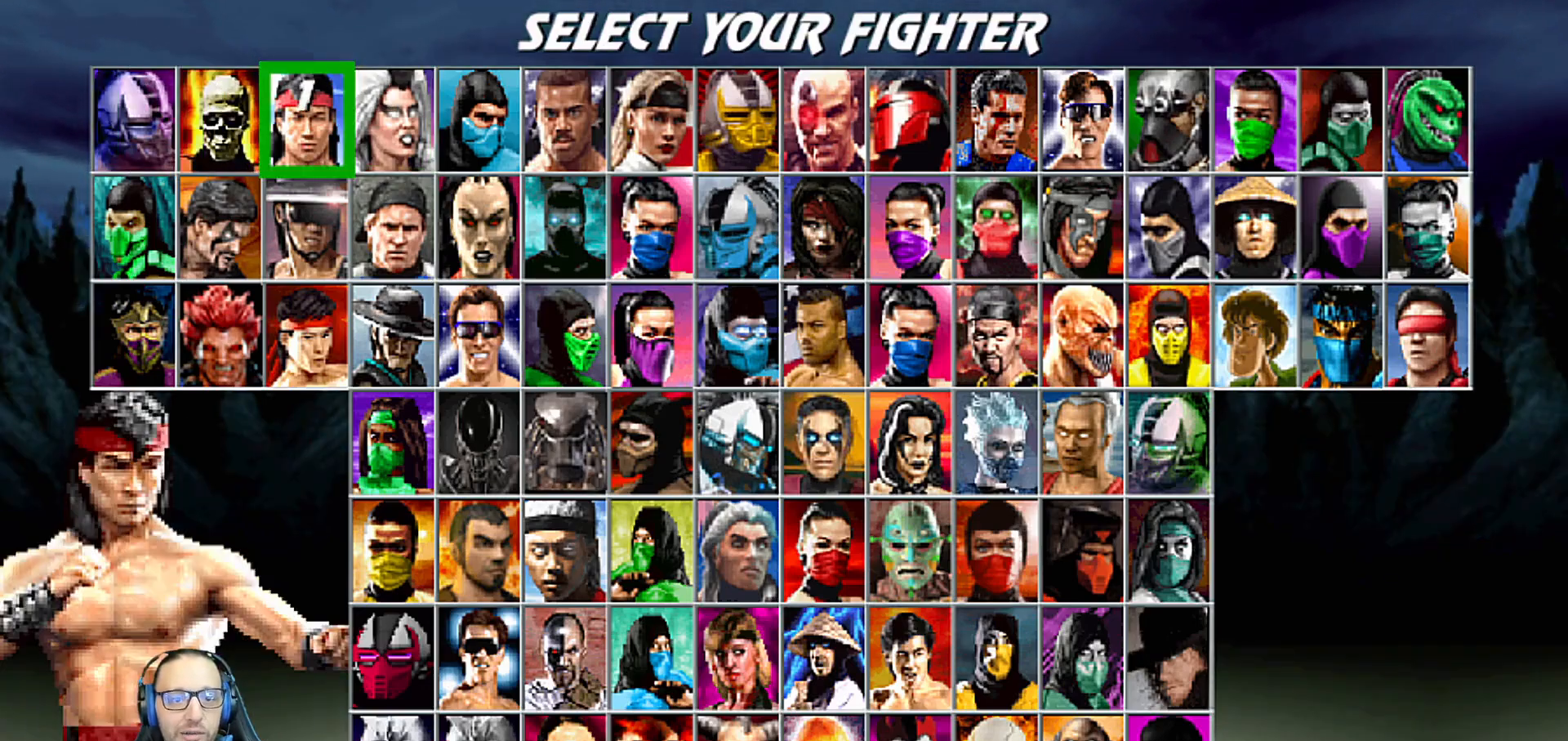
{"buttons": [], "left_stick": "center", "right_stick": "center", "events": []}
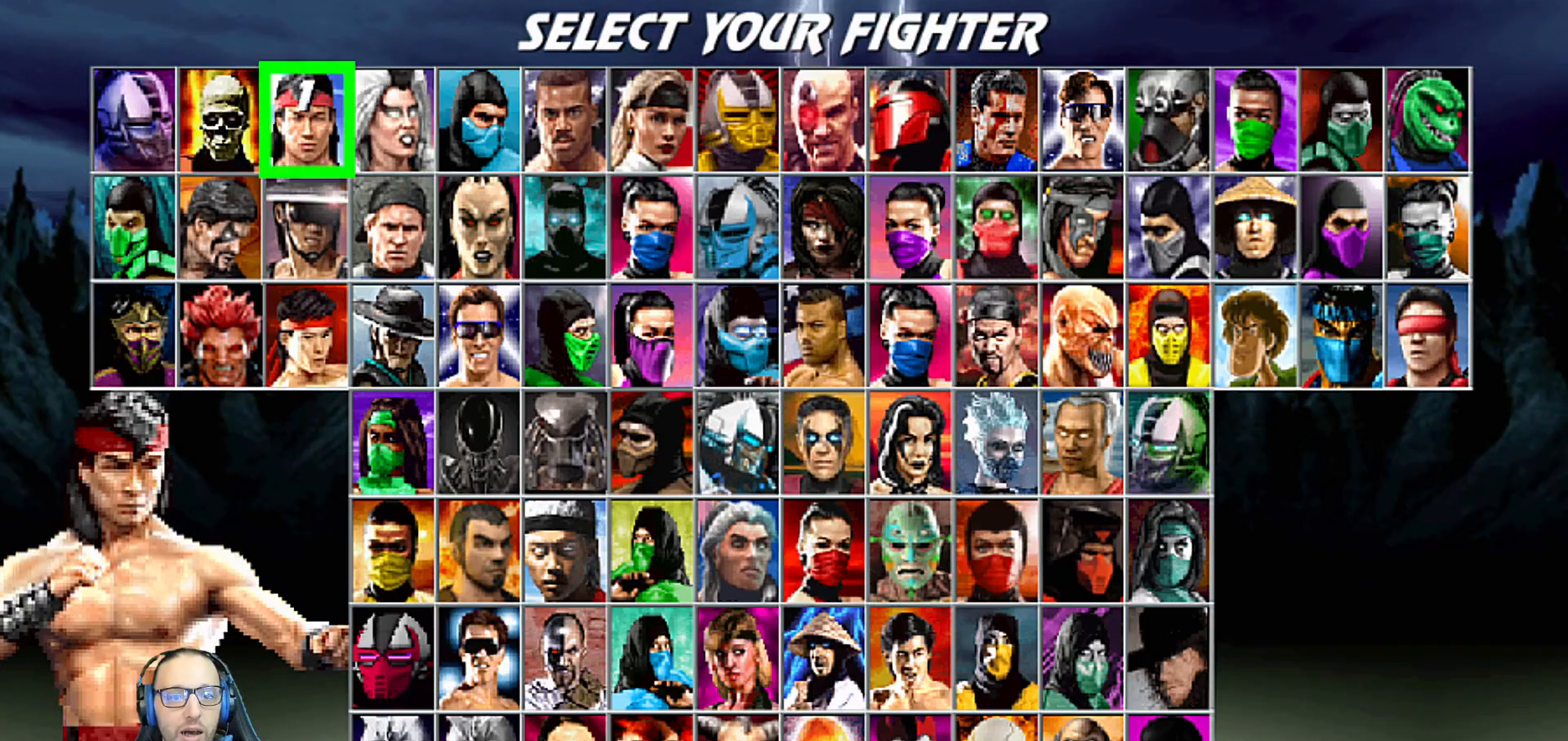
{"buttons": [], "left_stick": "center", "right_stick": "center", "events": []}
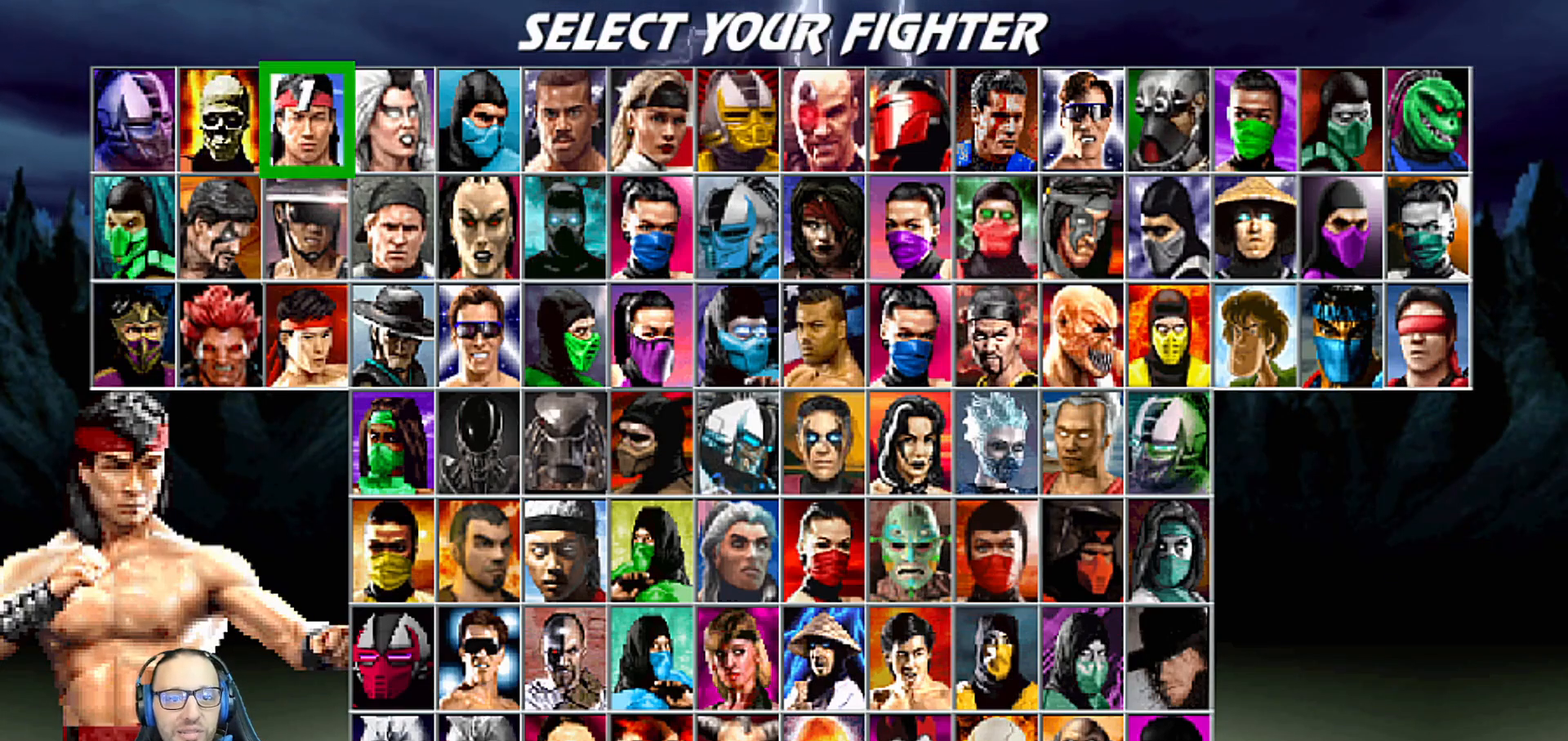
{"buttons": [], "left_stick": "center", "right_stick": "center", "events": []}
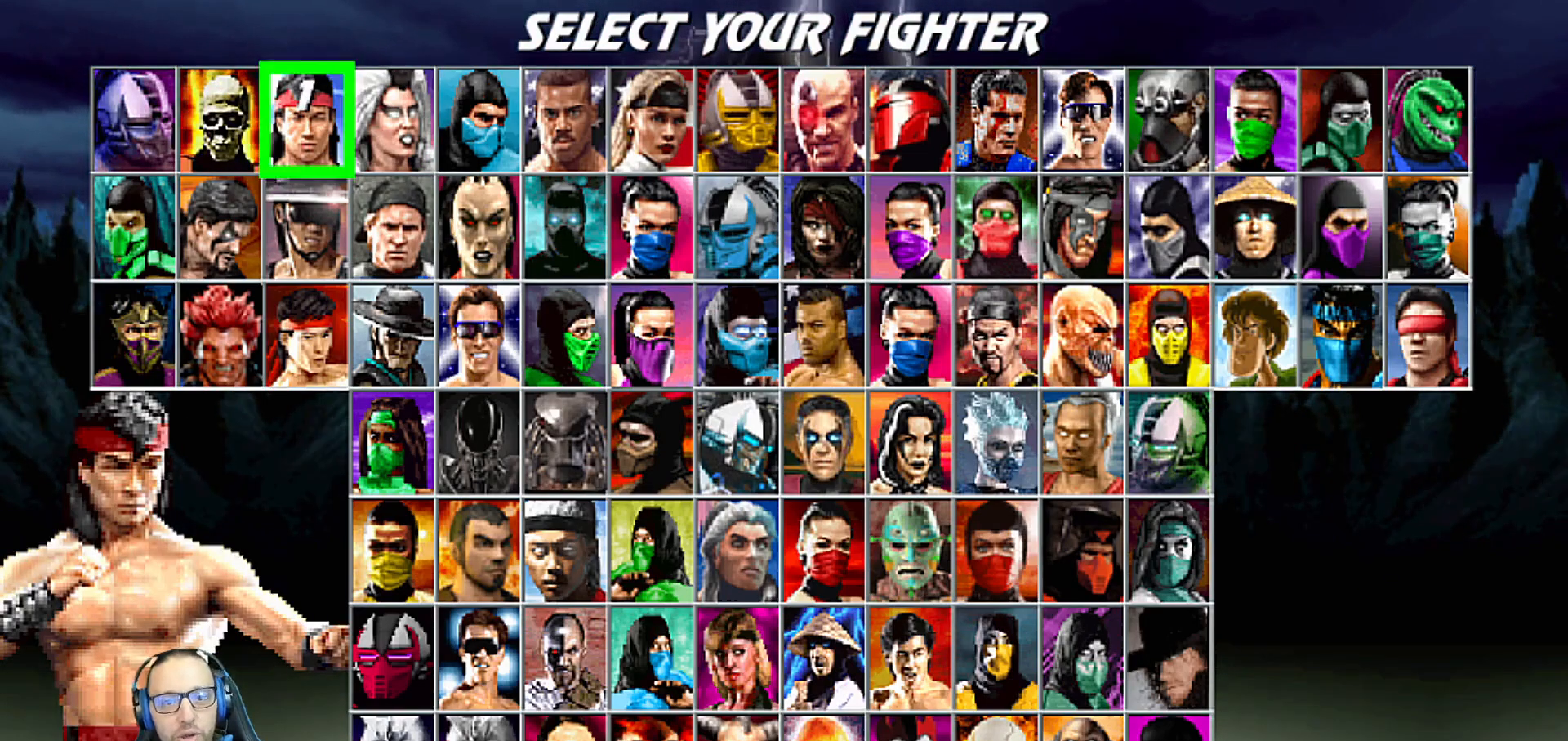
{"buttons": [], "left_stick": "center", "right_stick": "center", "events": []}
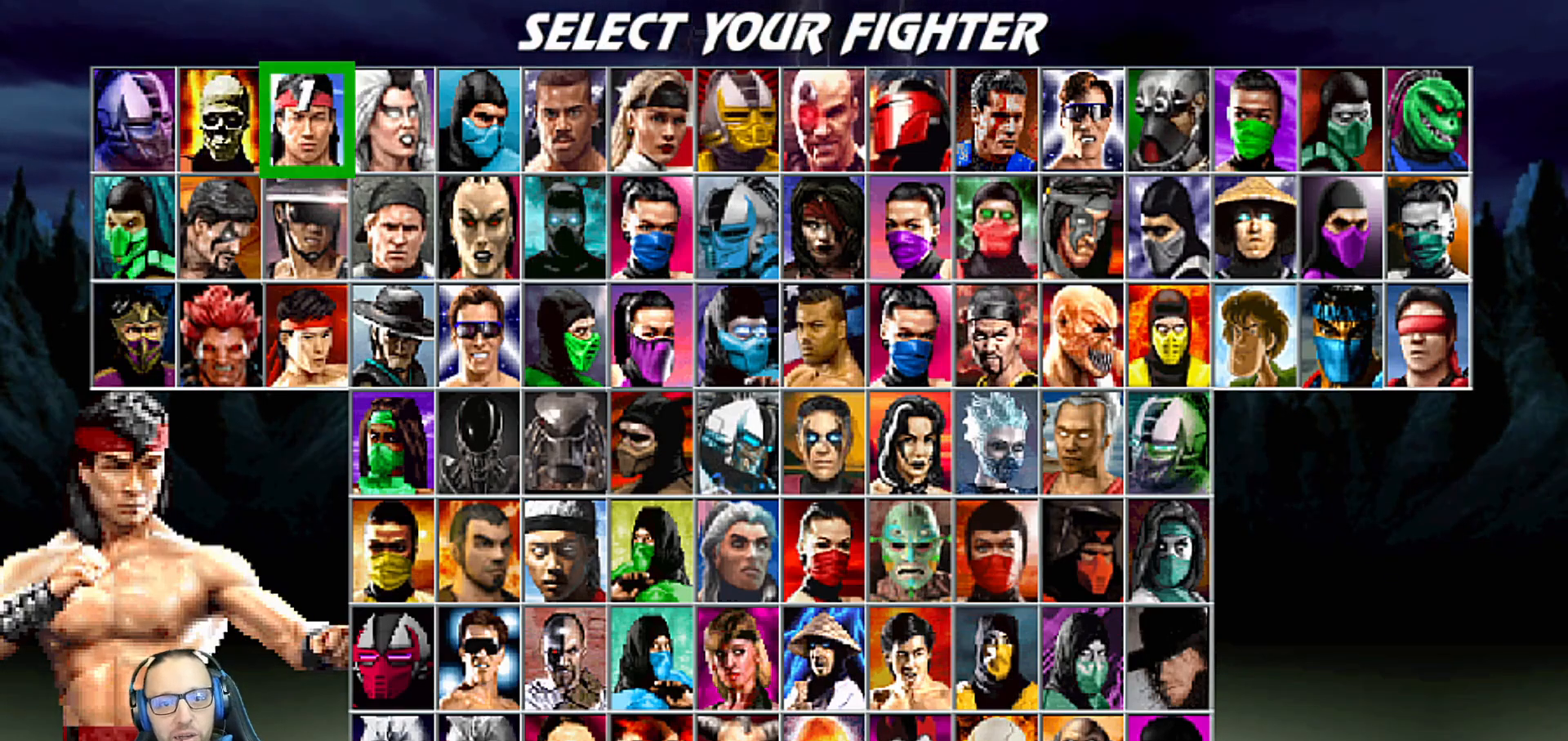
{"buttons": ["DPAD_RIGHT"], "left_stick": "center", "right_stick": "center", "events": [[250, "DPAD_RIGHT", "down"], [333, "DPAD_RIGHT", "up"], [433, "DPAD_RIGHT", "down"]]}